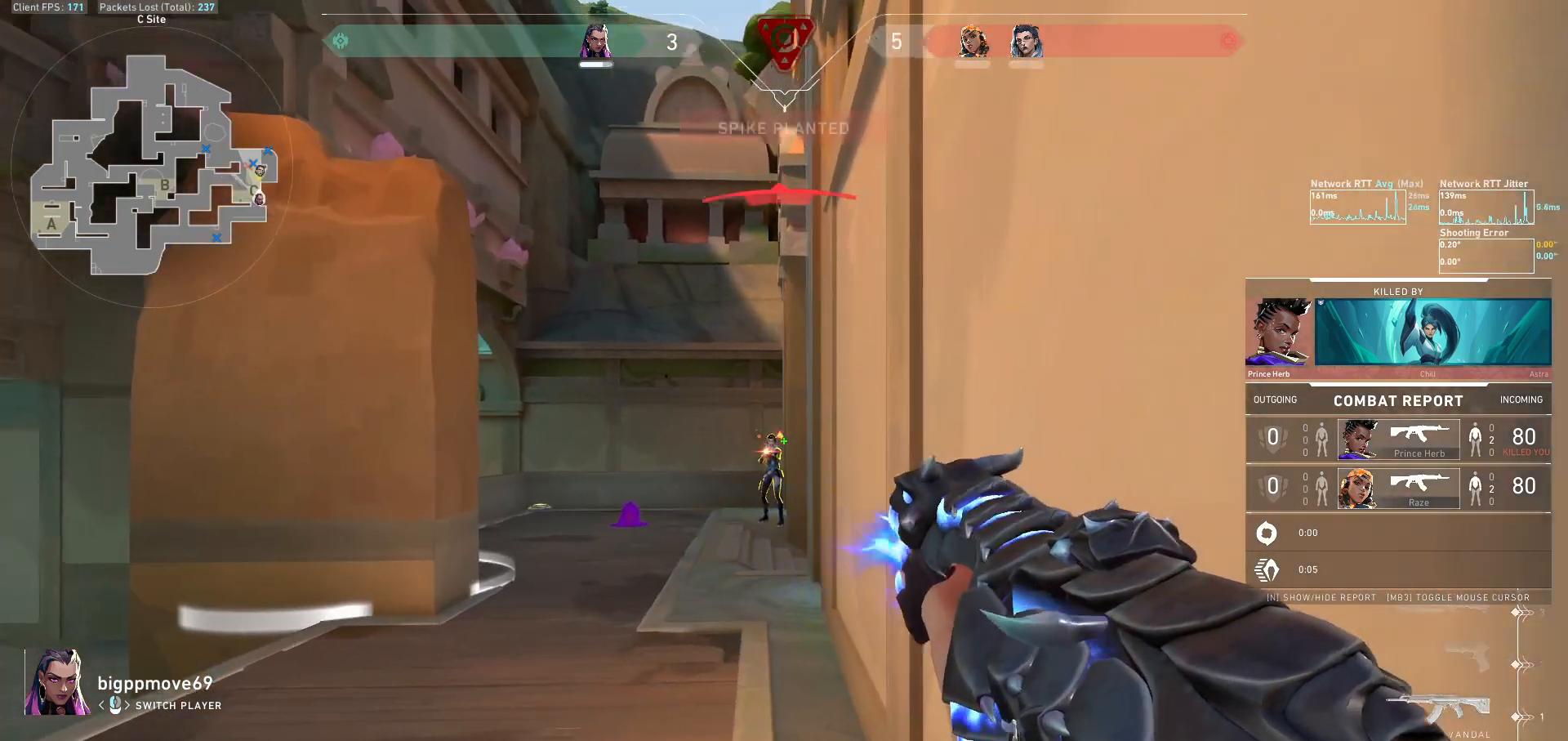
Gameplay with keyboard and mouse; each line is a JSON object with the keys and mouse buttons held at the frame after it. "events" lists presses ("down") and releases ("up") of "a", "ctrl", "d", "e", "f", "q", "r", "s", "shift", "space", "tab", "w", "mouse_left", "mouse_wheel", "mouse_right", "mouse_mb4" and "mouse_mb5" between this image and that frame as [ms after this image, input, new state], when the widget could be followed in between. "mouse_left", "mouse_wheel", "mouse_right", "mouse_mb4", "mouse_mb5" = the "left", "wheel", "right", "mb4", "mb5" buttons of the "mouse" list. No other keys are recorded. "wheel" means that the mouse wheel is clicked or scrolled. Not read: mouse_move.
{"keys": [], "mouse": ["mb5"], "events": [[467, "mouse_mb5", "down"]]}
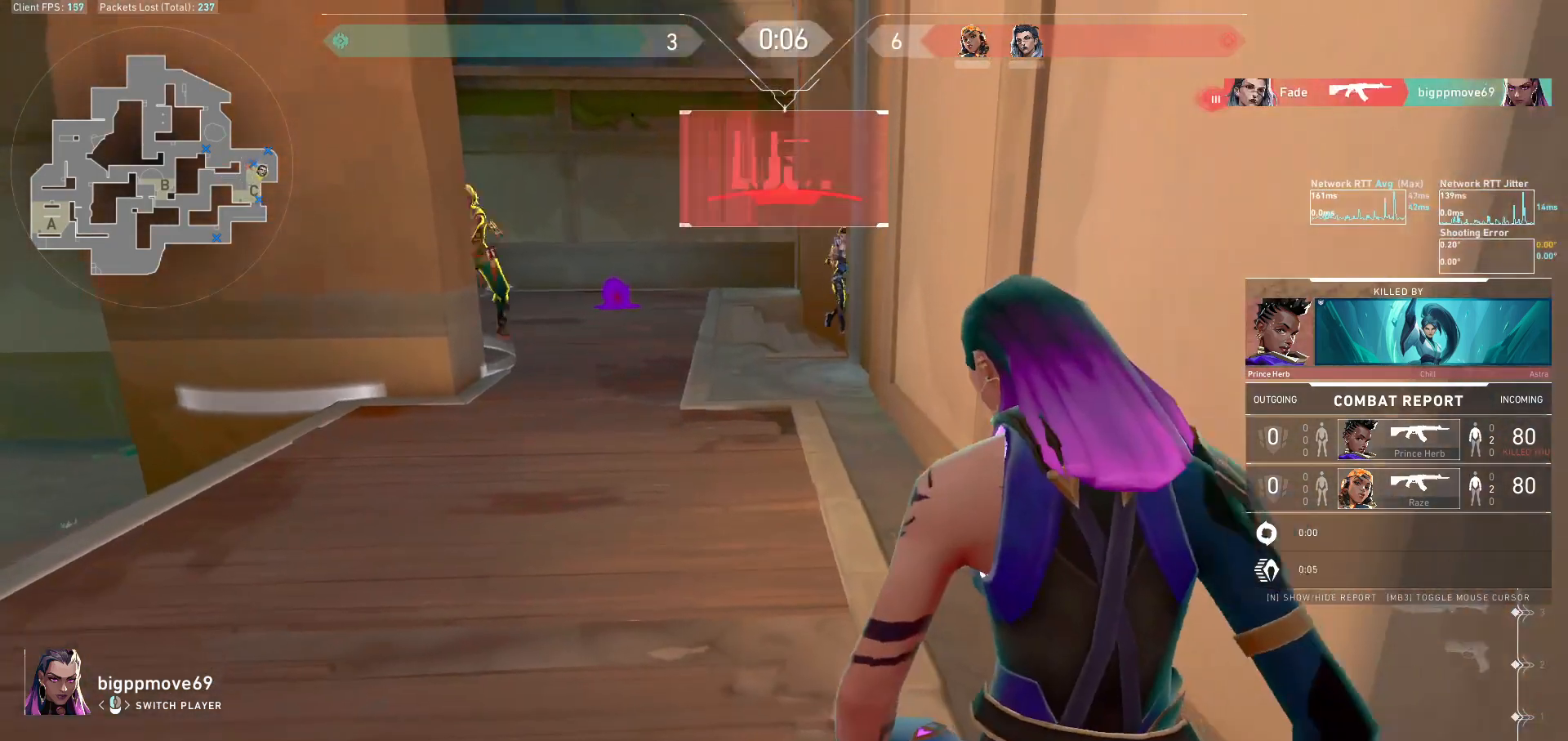
{"keys": ["tab"], "mouse": [], "events": [[433, "mouse_mb5", "up"], [500, "tab", "down"]]}
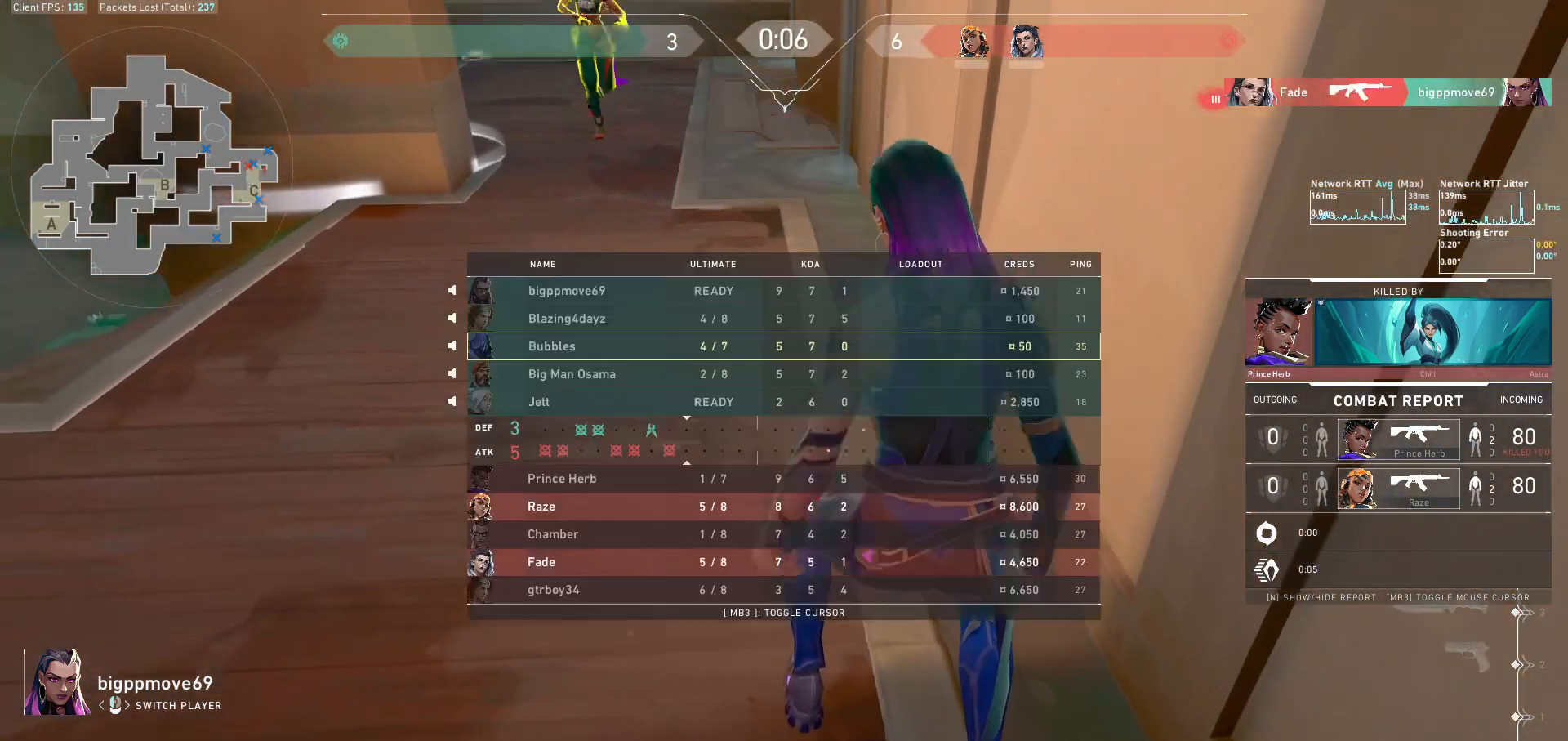
{"keys": ["tab"], "mouse": [], "events": []}
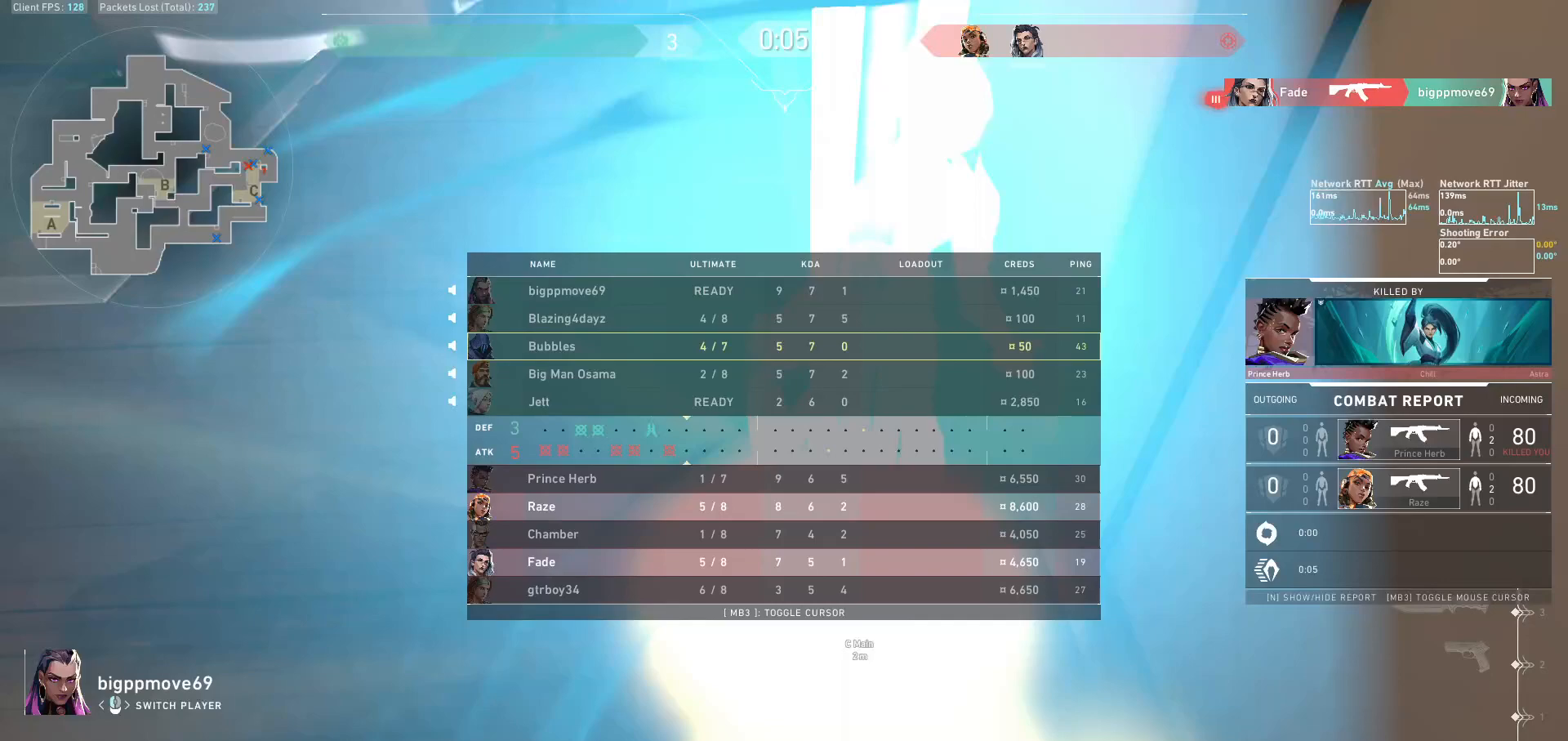
{"keys": ["tab"], "mouse": [], "events": []}
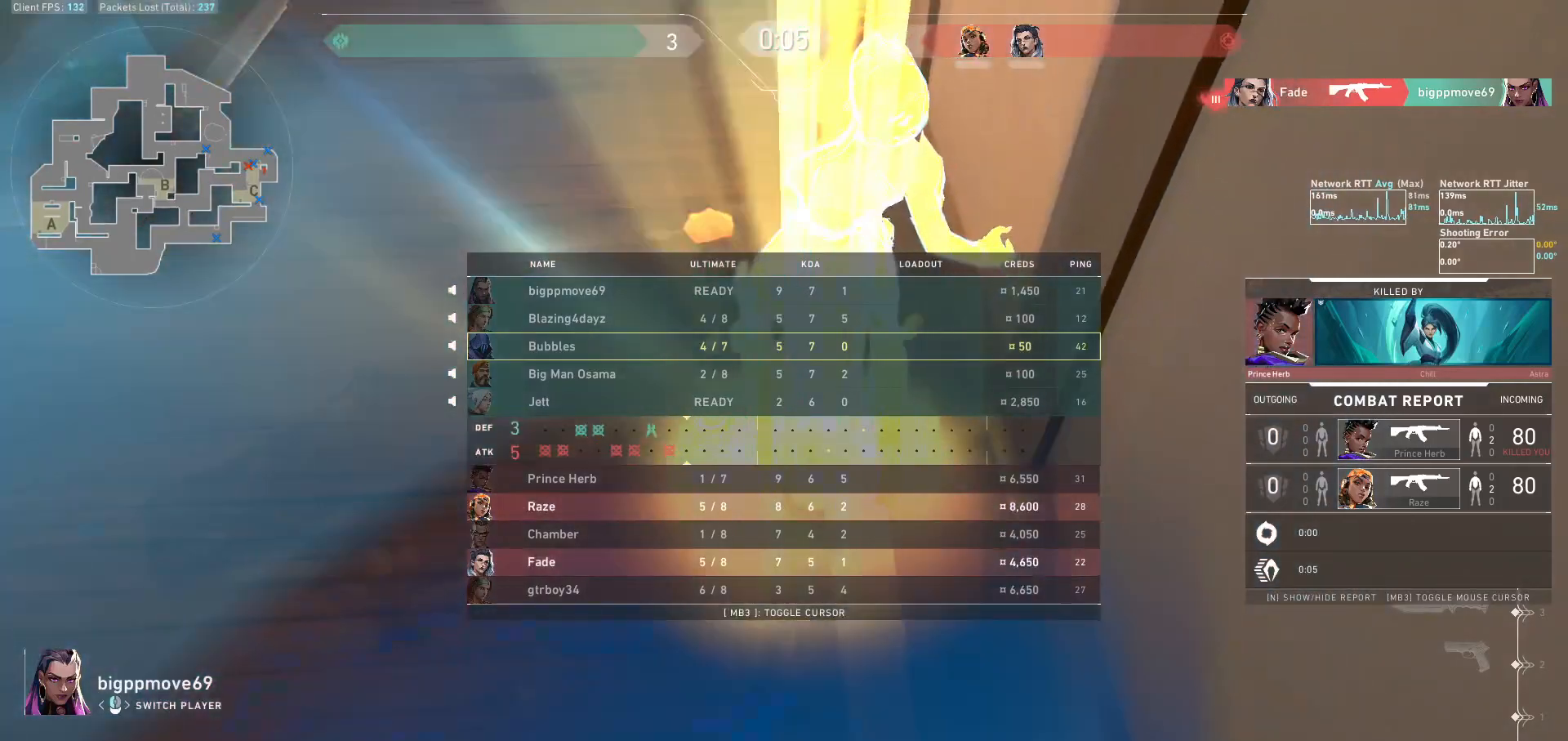
{"keys": ["tab"], "mouse": [], "events": []}
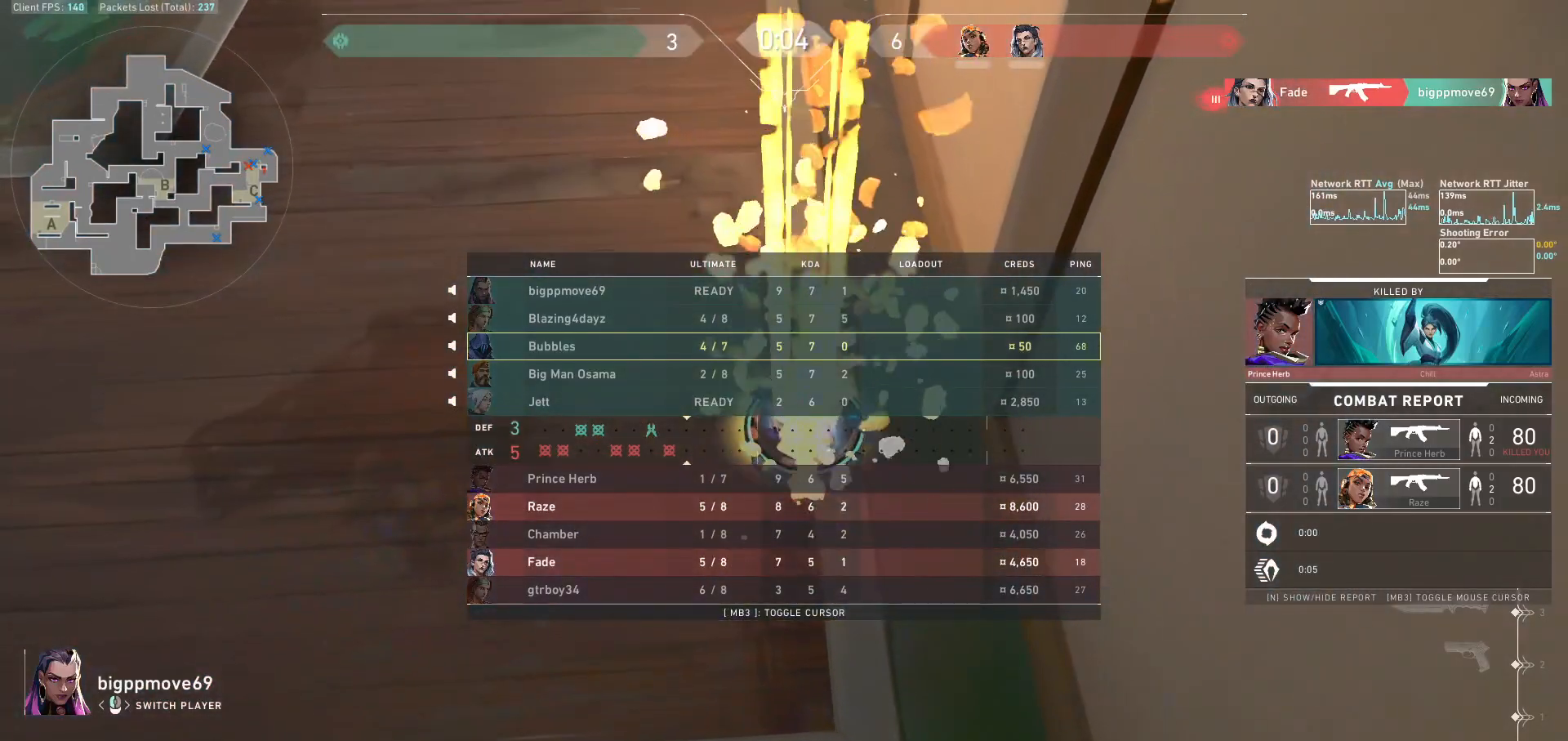
{"keys": ["tab"], "mouse": [], "events": []}
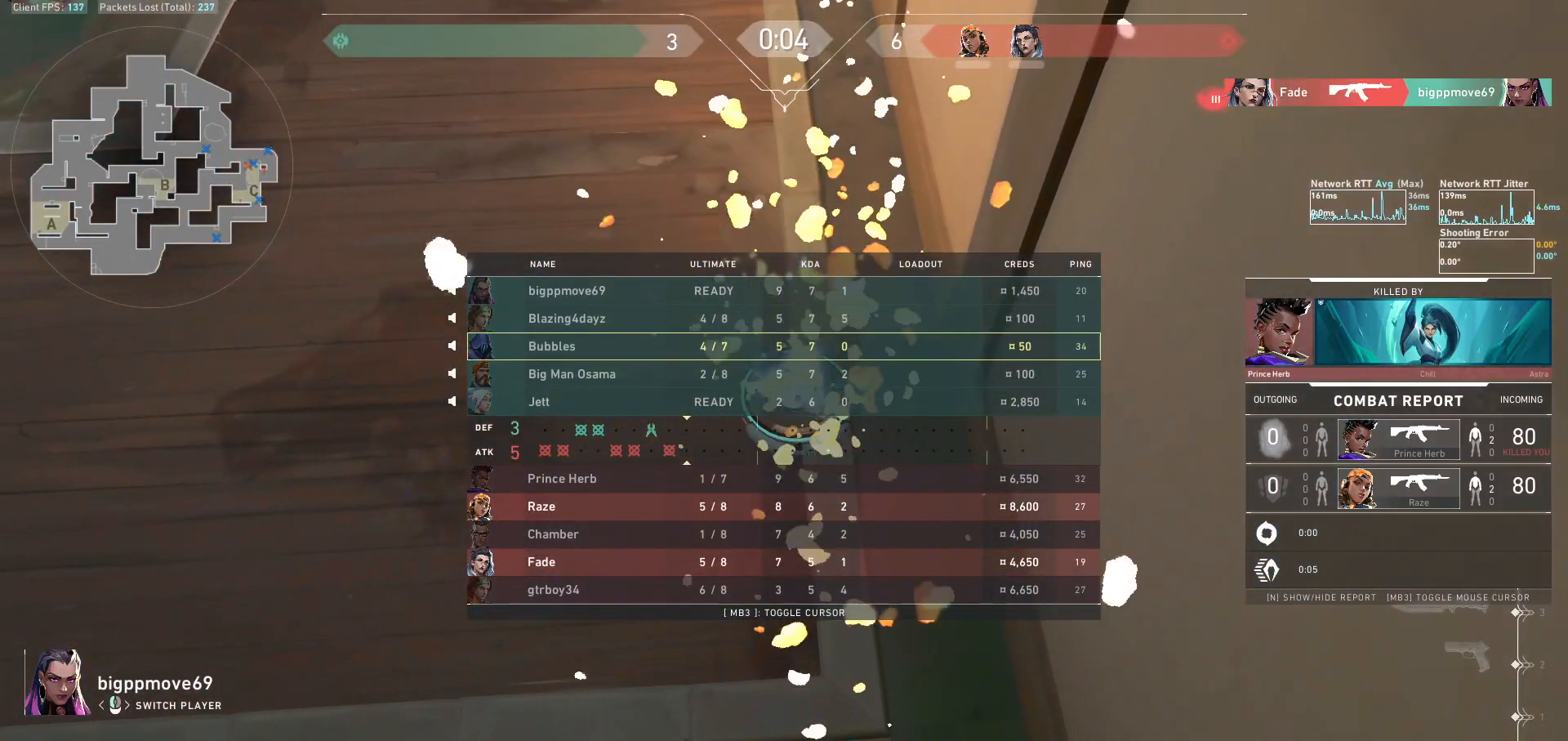
{"keys": ["tab"], "mouse": [], "events": []}
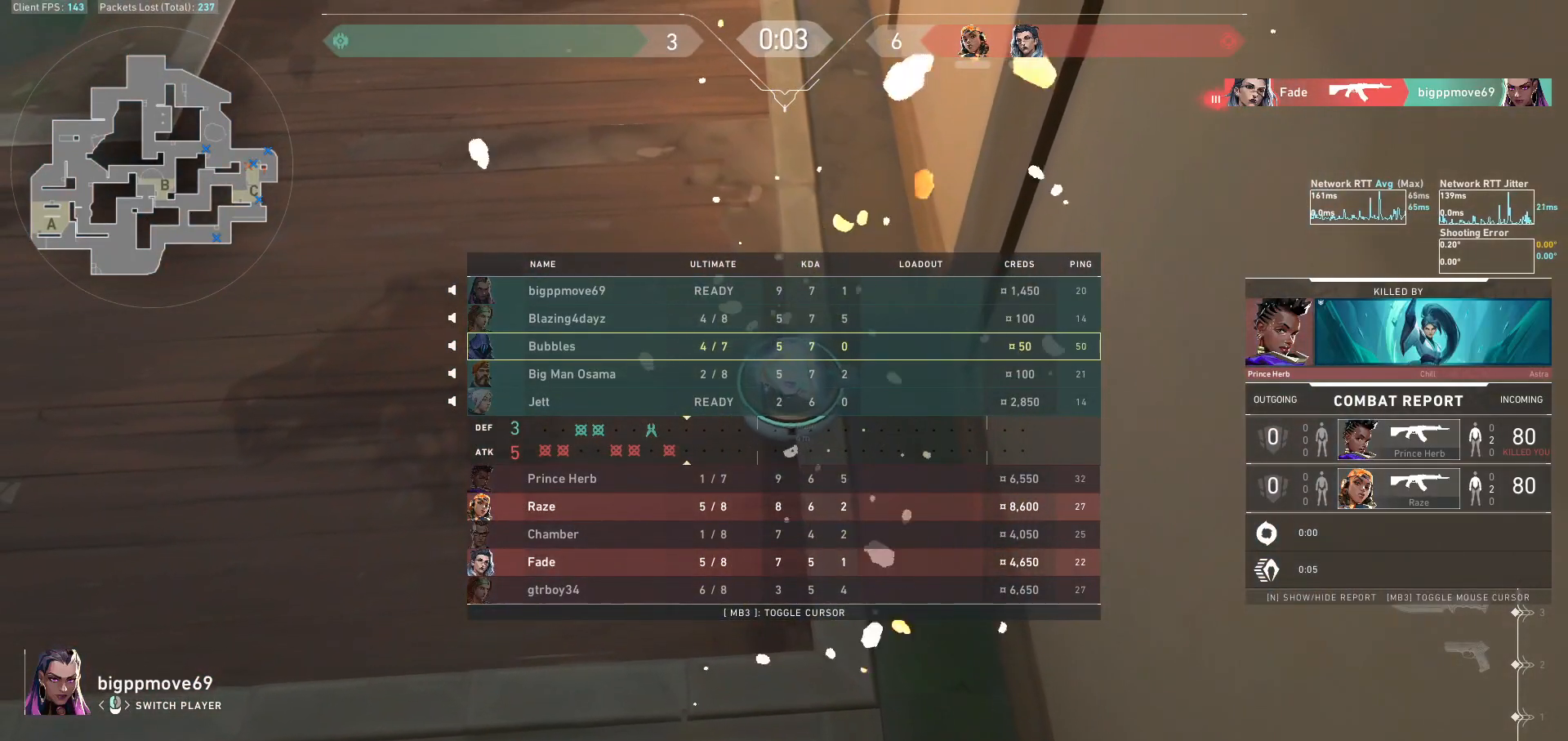
{"keys": ["tab"], "mouse": [], "events": []}
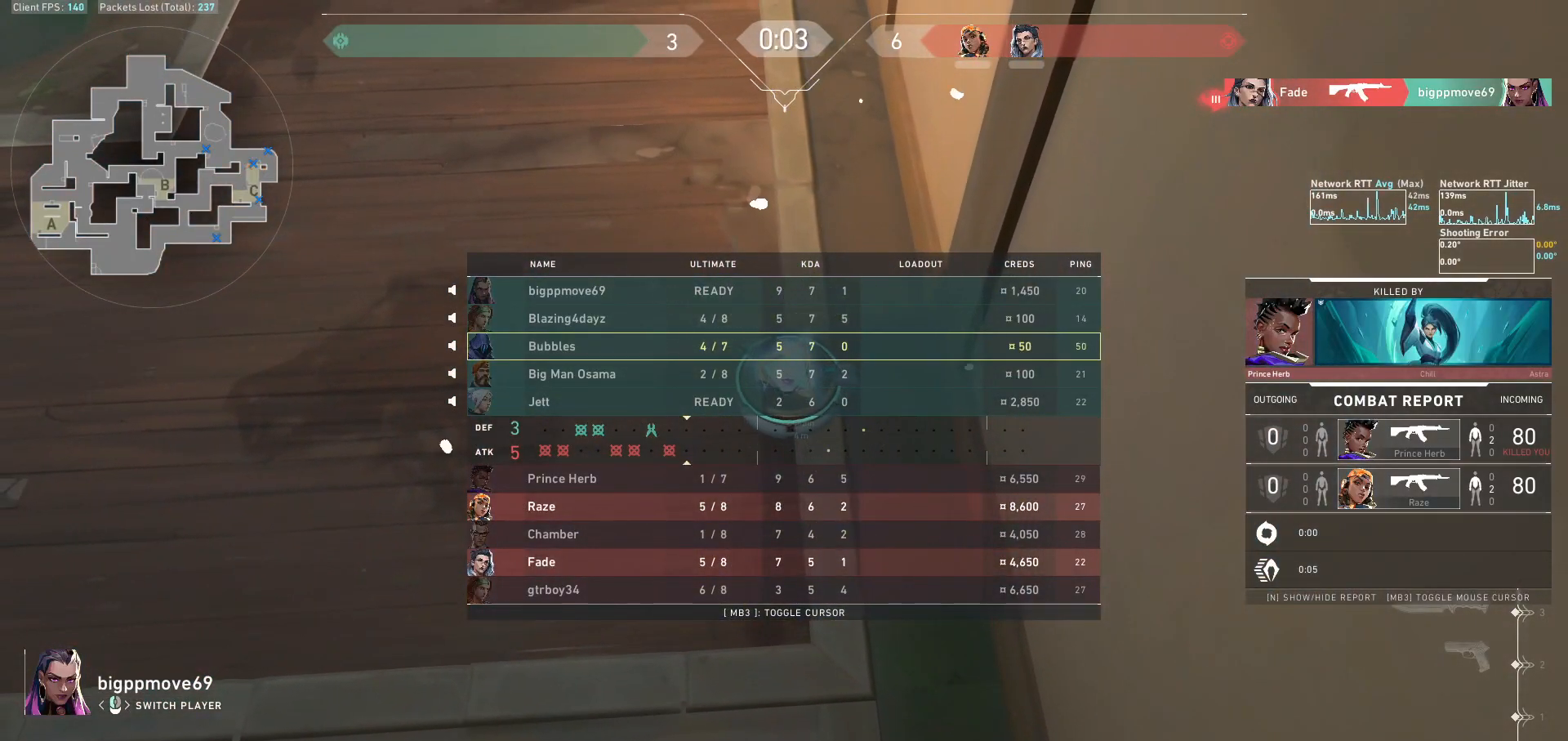
{"keys": ["tab"], "mouse": [], "events": []}
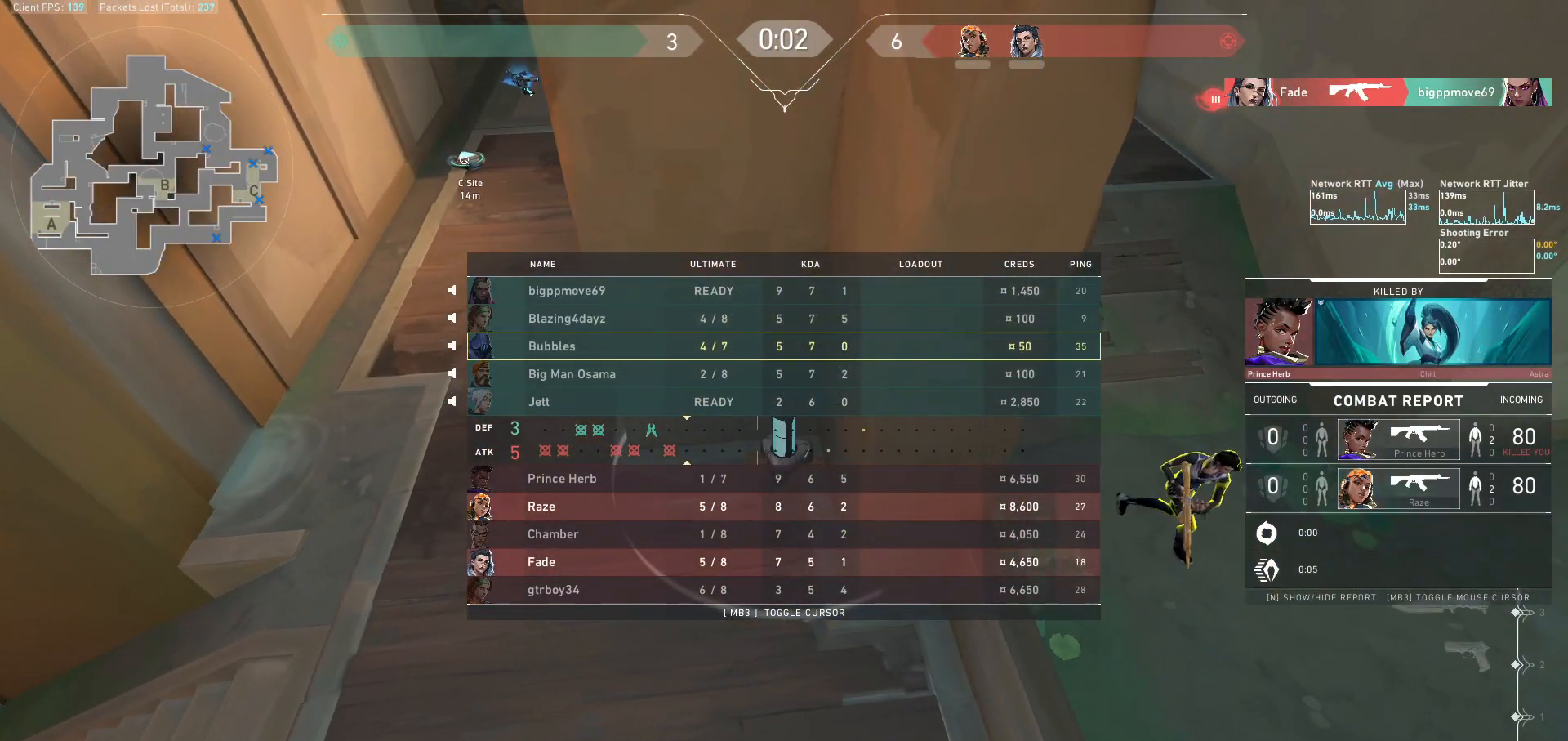
{"keys": ["tab"], "mouse": ["left"], "events": [[200, "mouse_left", "down"]]}
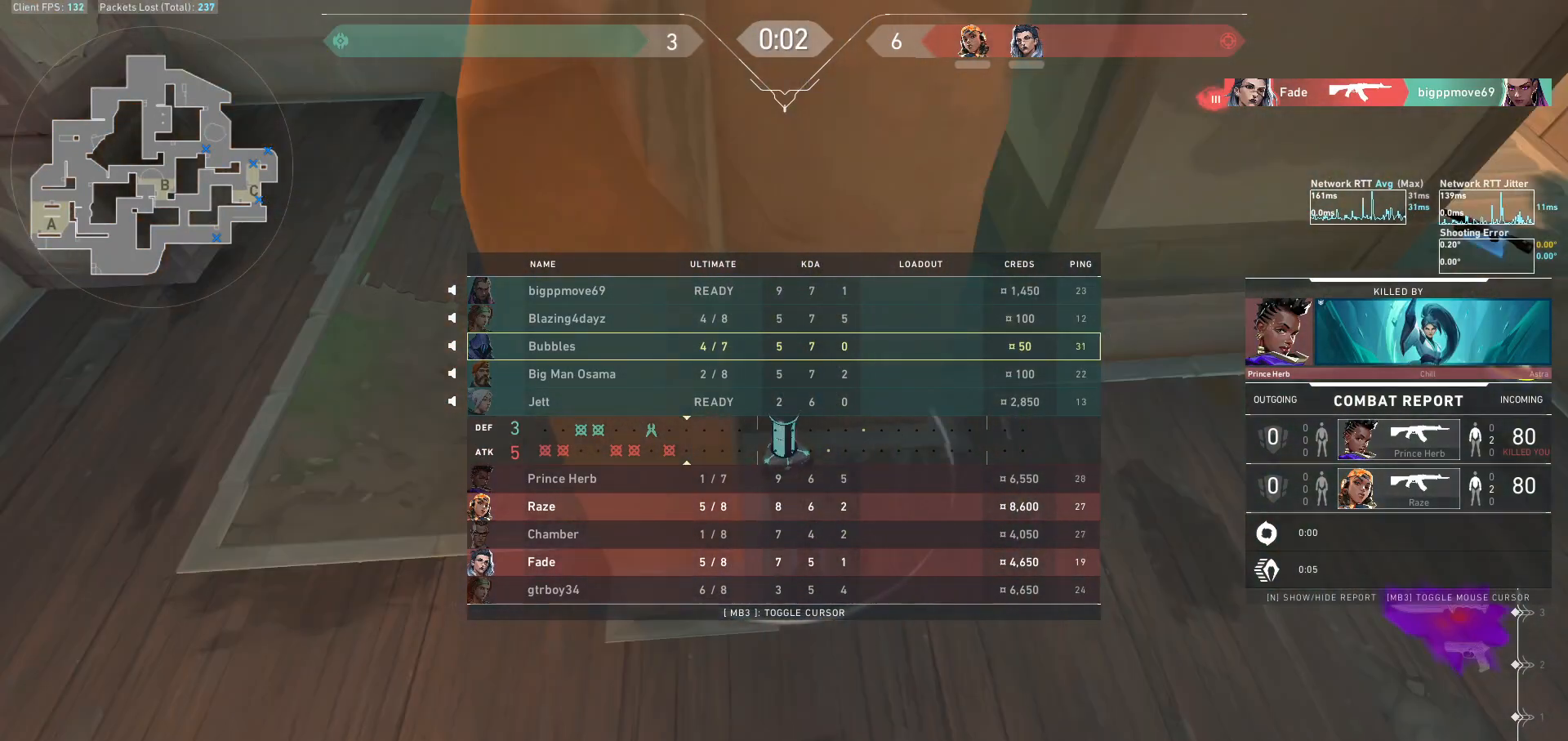
{"keys": ["tab"], "mouse": ["left"], "events": [[33, "mouse_left", "up"], [467, "mouse_left", "down"]]}
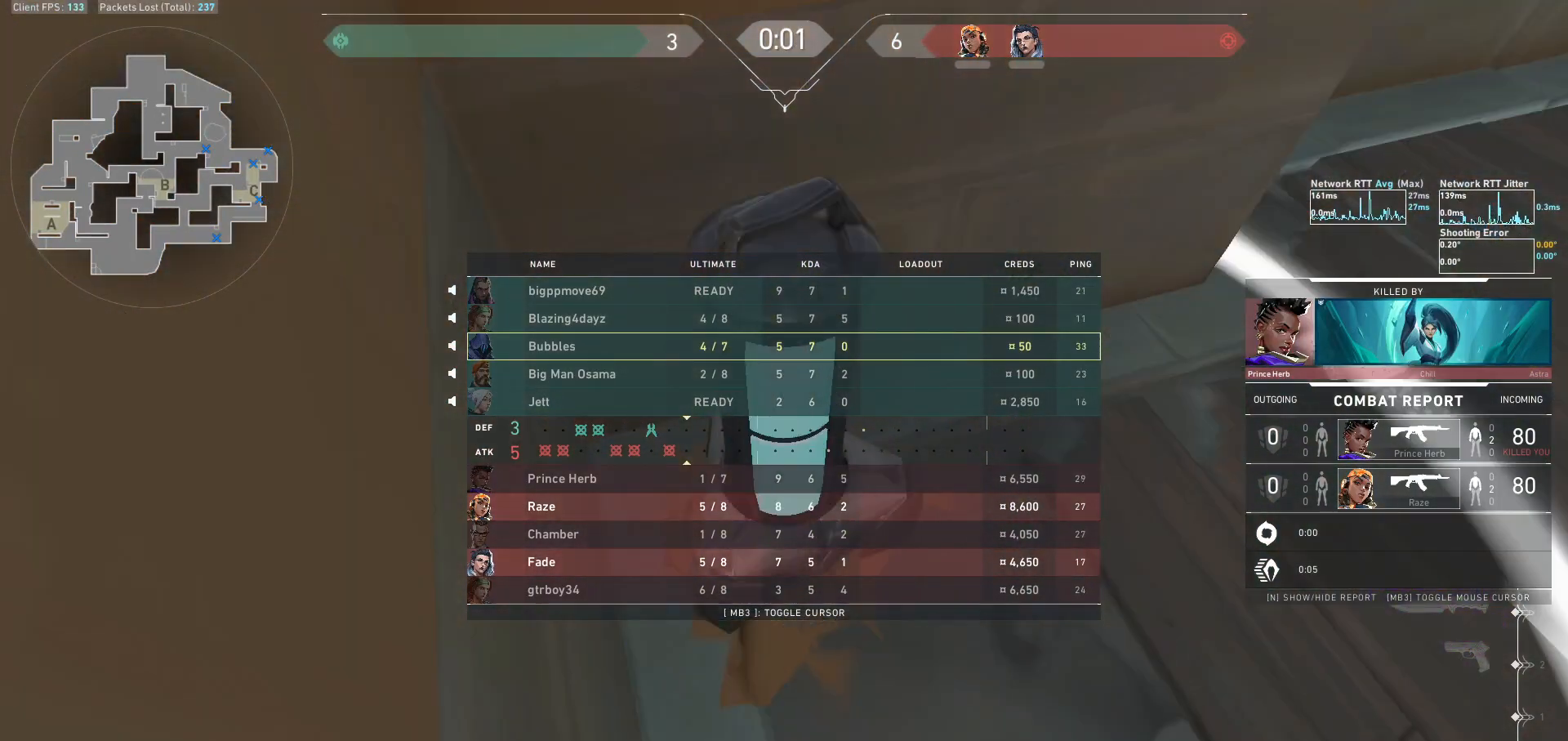
{"keys": ["tab"], "mouse": ["left"], "events": [[167, "mouse_left", "up"], [233, "mouse_left", "down"], [333, "mouse_left", "up"], [500, "mouse_left", "down"]]}
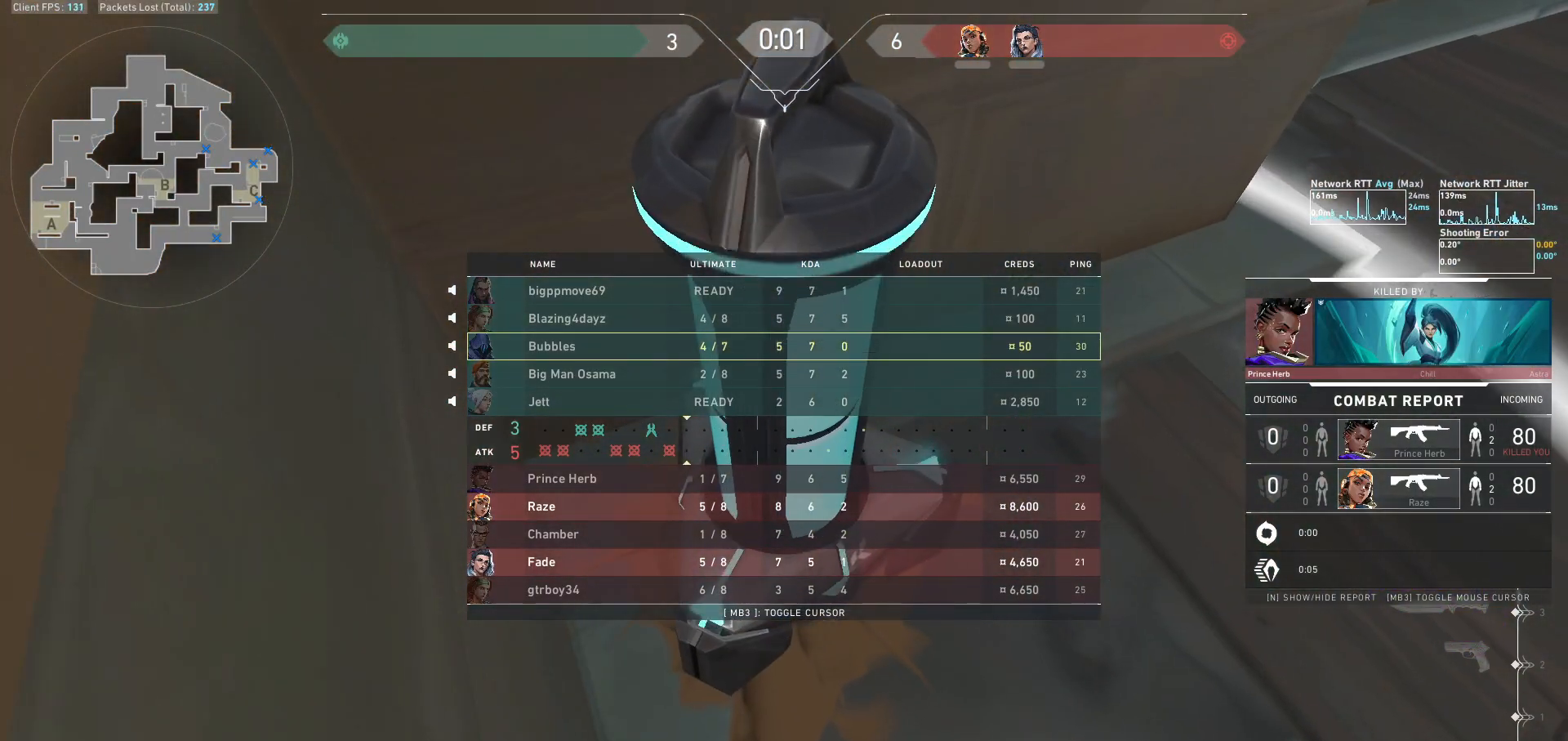
{"keys": ["tab"], "mouse": [], "events": [[133, "mouse_left", "up"], [200, "mouse_left", "down"], [300, "mouse_left", "up"], [367, "mouse_left", "down"], [500, "mouse_left", "up"]]}
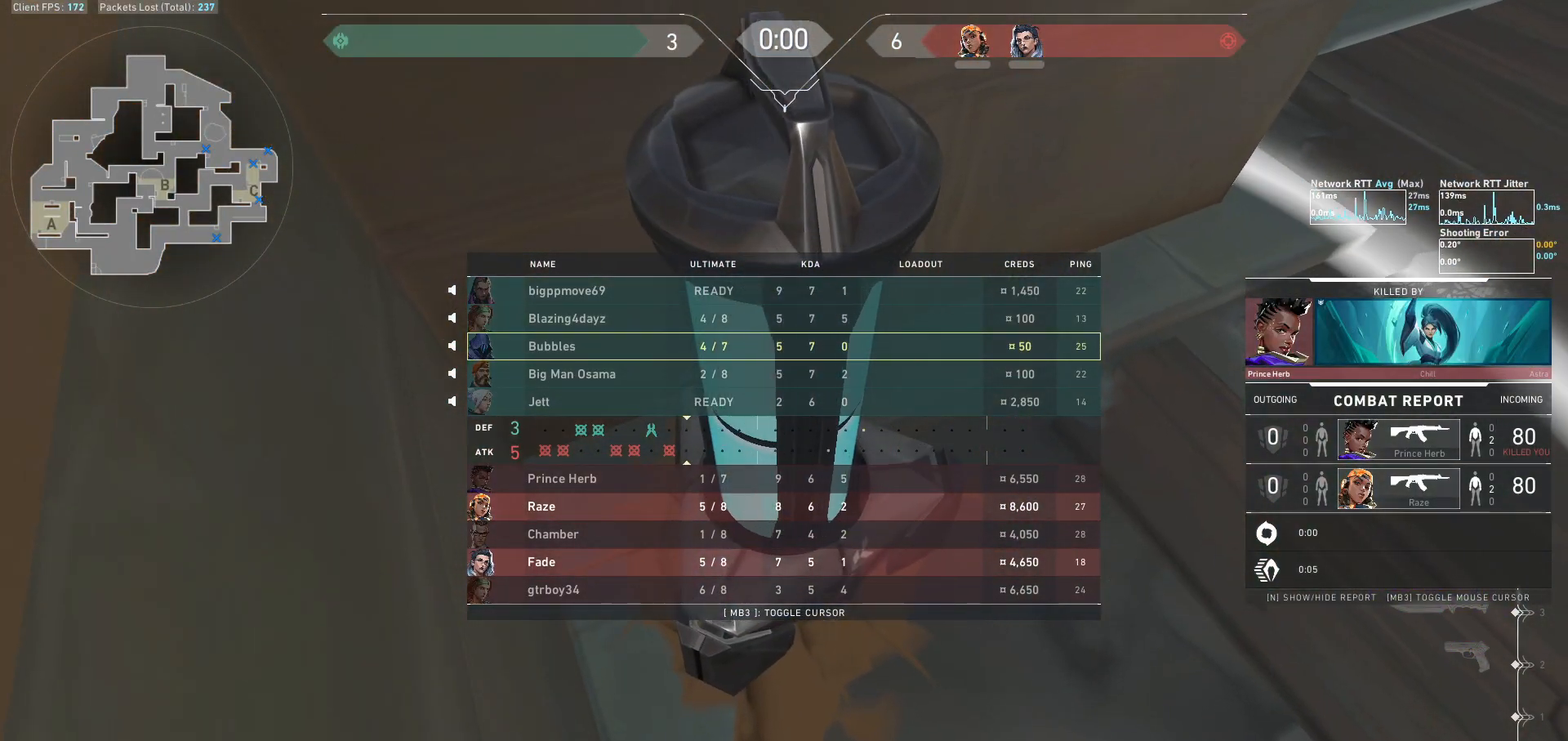
{"keys": ["tab"], "mouse": ["left"], "events": [[33, "mouse_left", "down"], [167, "mouse_left", "up"], [233, "mouse_left", "down"], [433, "mouse_left", "up"], [500, "mouse_left", "down"]]}
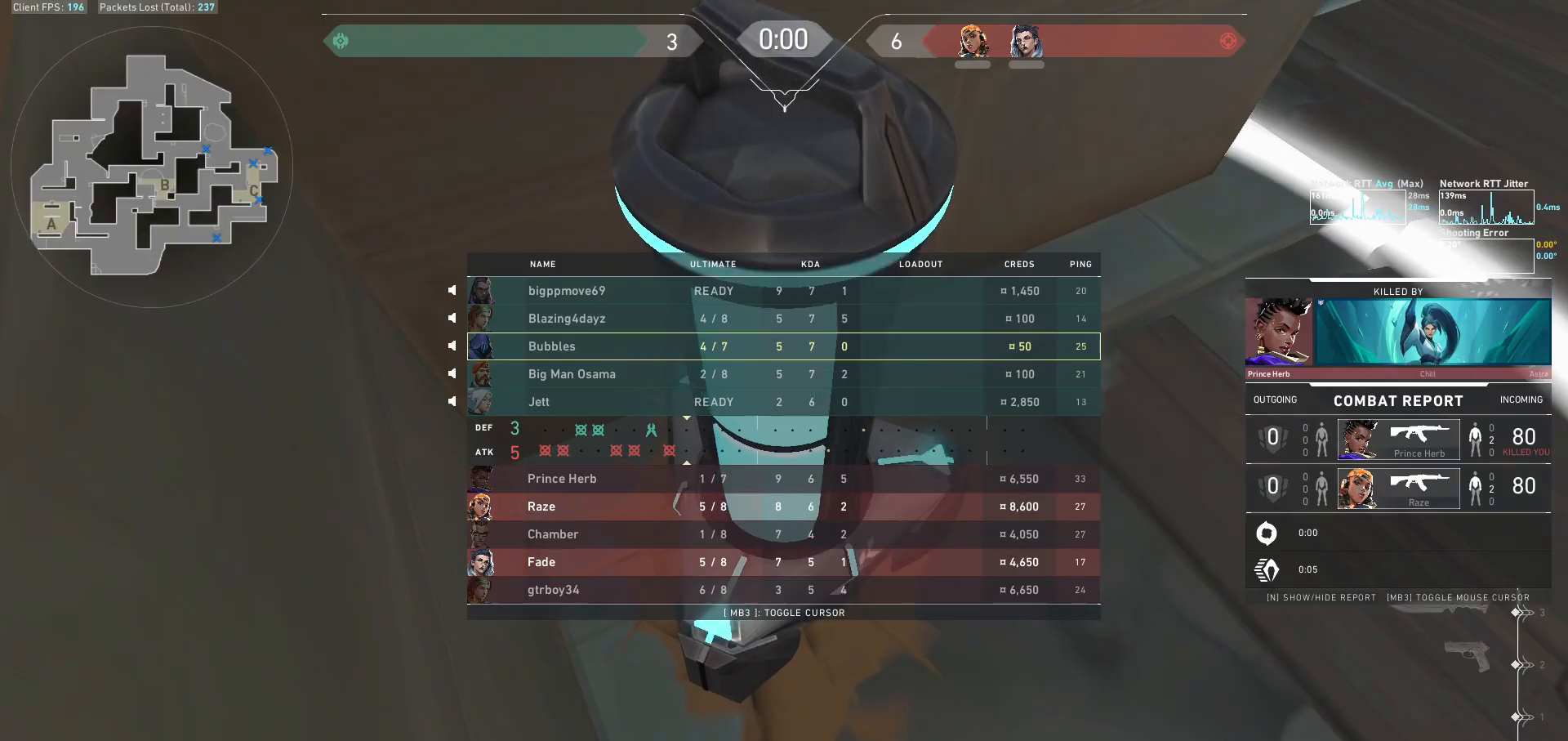
{"keys": [], "mouse": [], "events": [[133, "mouse_left", "up"], [200, "mouse_right", "down"], [233, "mouse_left", "down"], [333, "mouse_left", "up"], [433, "mouse_right", "up"], [433, "tab", "up"]]}
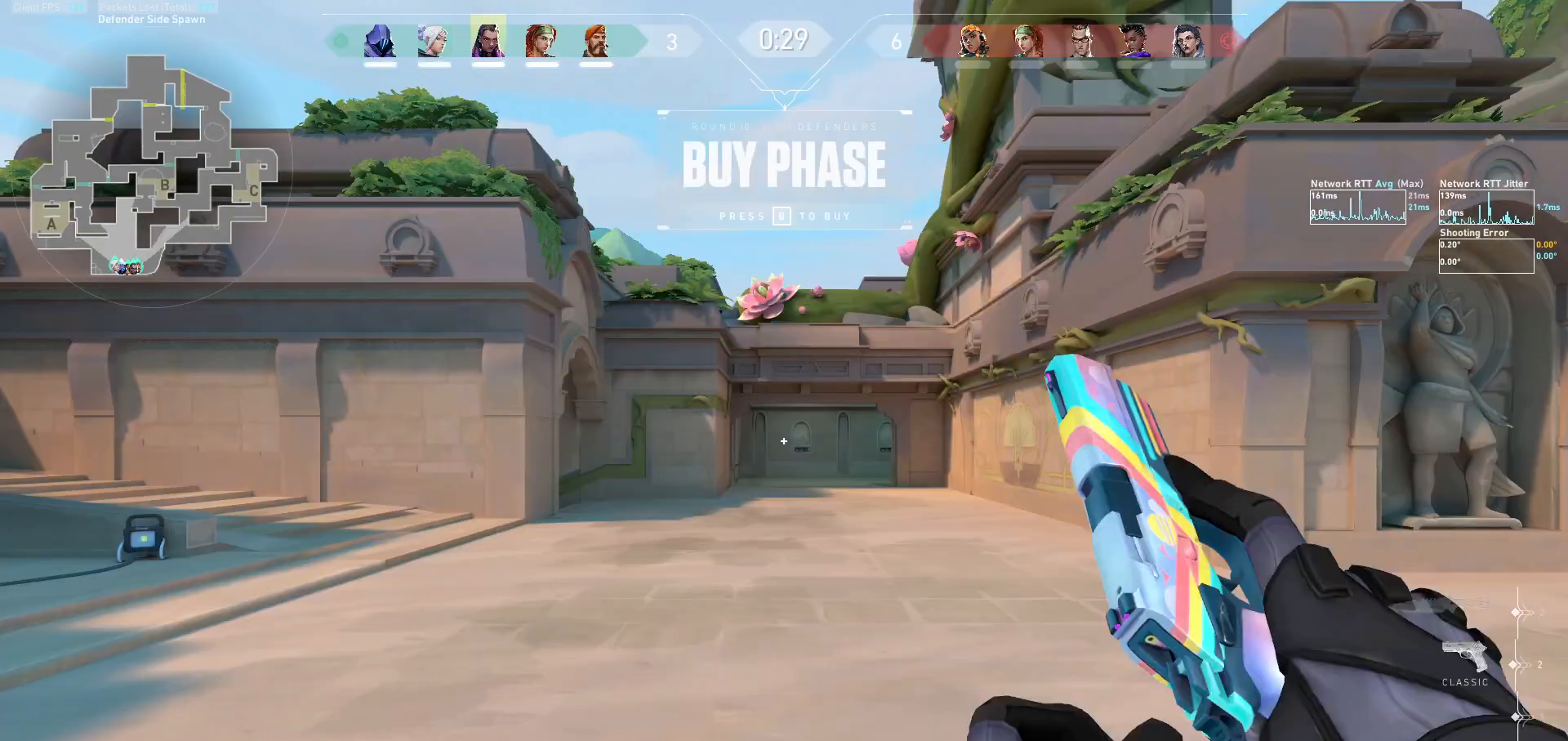
{"keys": ["w"], "mouse": [], "events": [[100, "w", "down"]]}
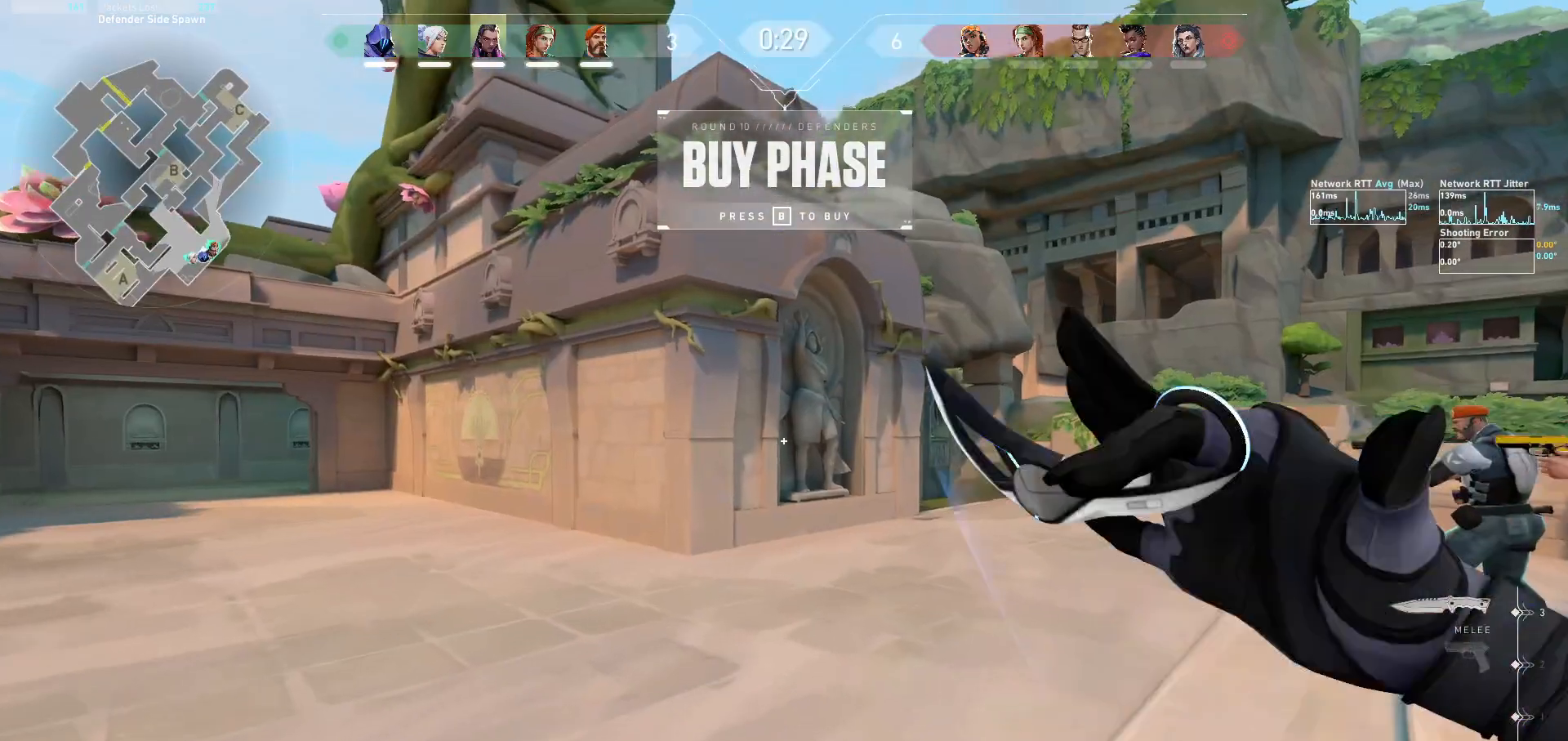
{"keys": ["d", "w"], "mouse": [], "events": [[300, "d", "down"]]}
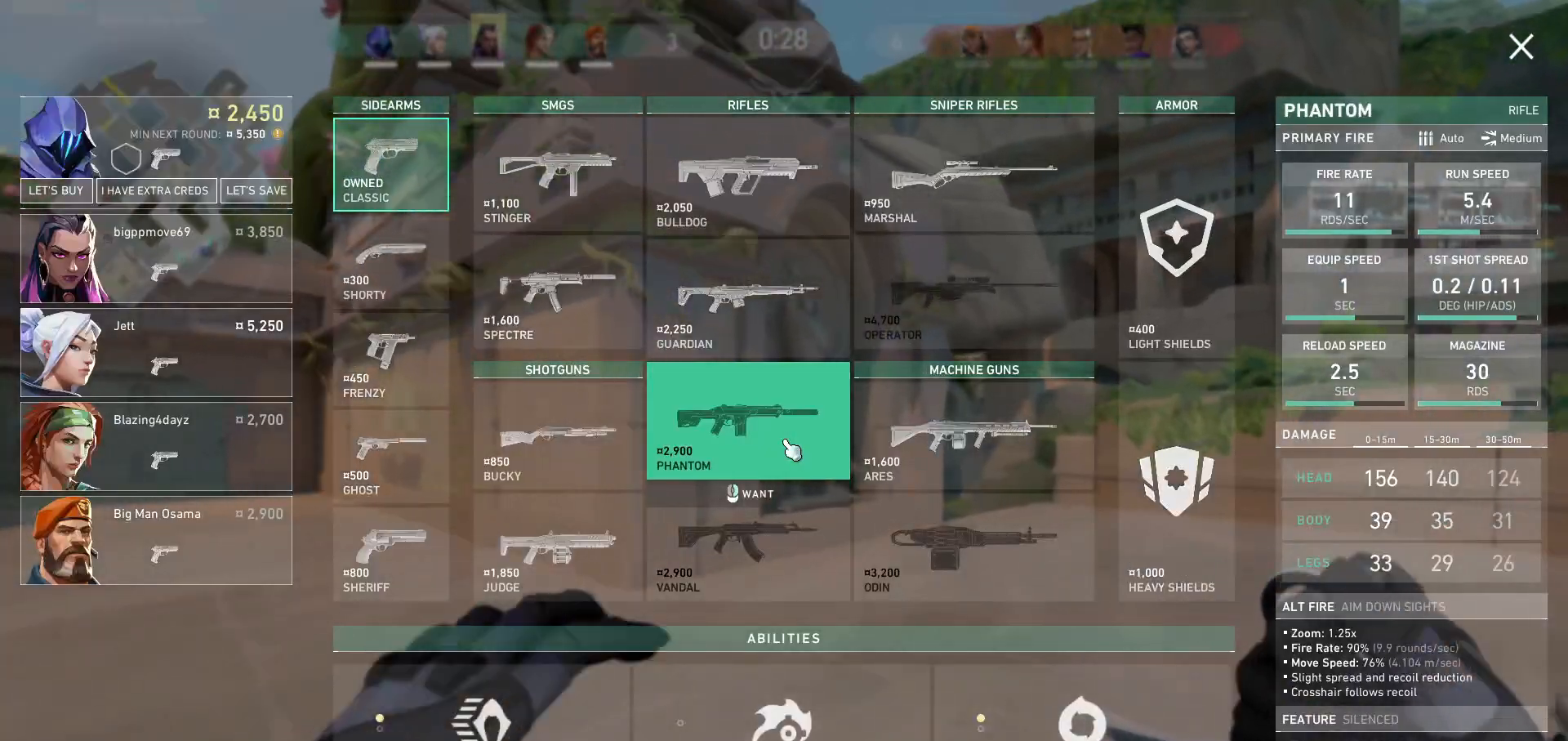
{"keys": ["w"], "mouse": [], "events": [[300, "space", "down"], [367, "d", "up"], [400, "space", "up"]]}
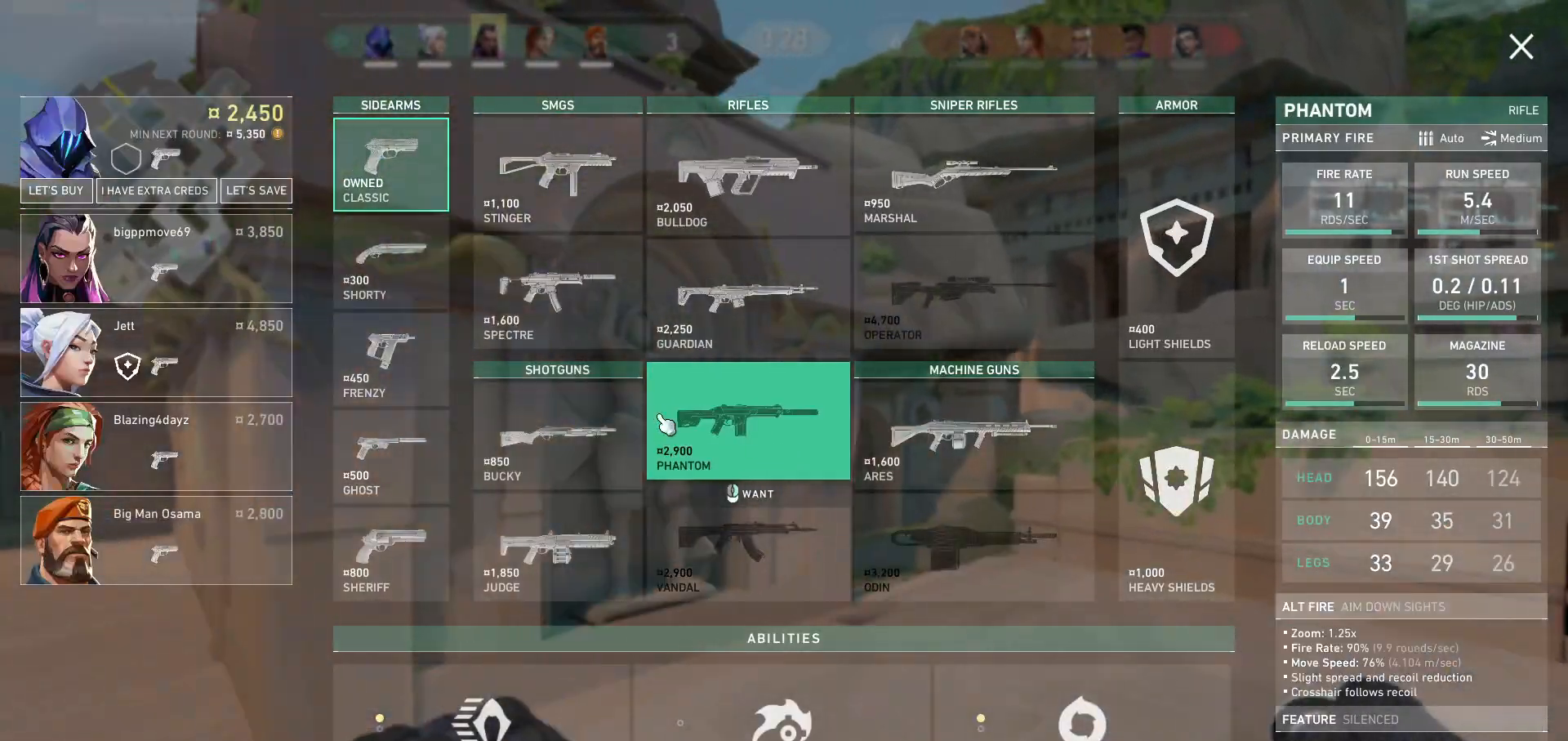
{"keys": ["d", "w"], "mouse": [], "events": [[100, "a", "down"], [367, "mouse_left", "down"], [400, "a", "up"], [433, "d", "down"], [467, "mouse_left", "up"]]}
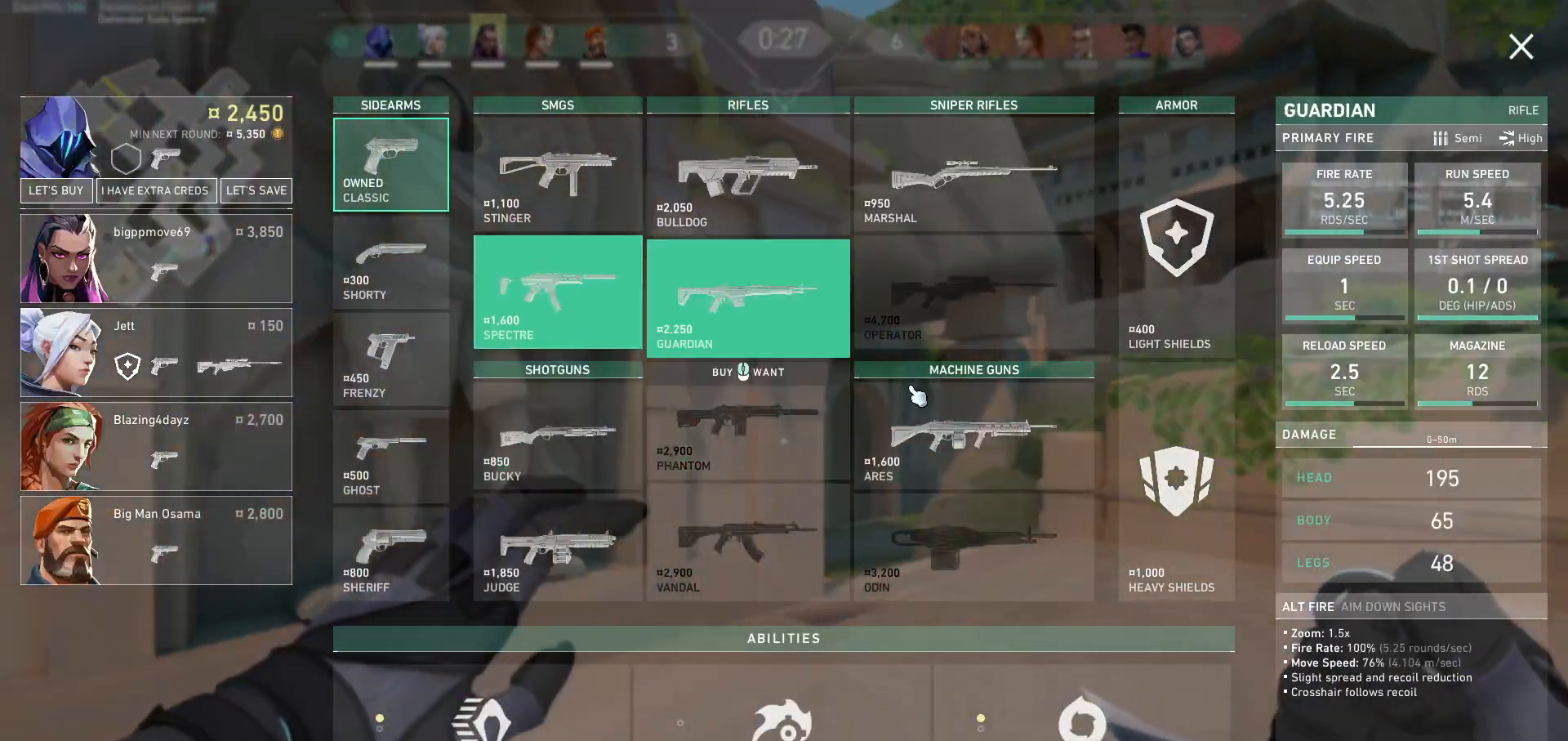
{"keys": ["w"], "mouse": [], "events": [[400, "d", "up"]]}
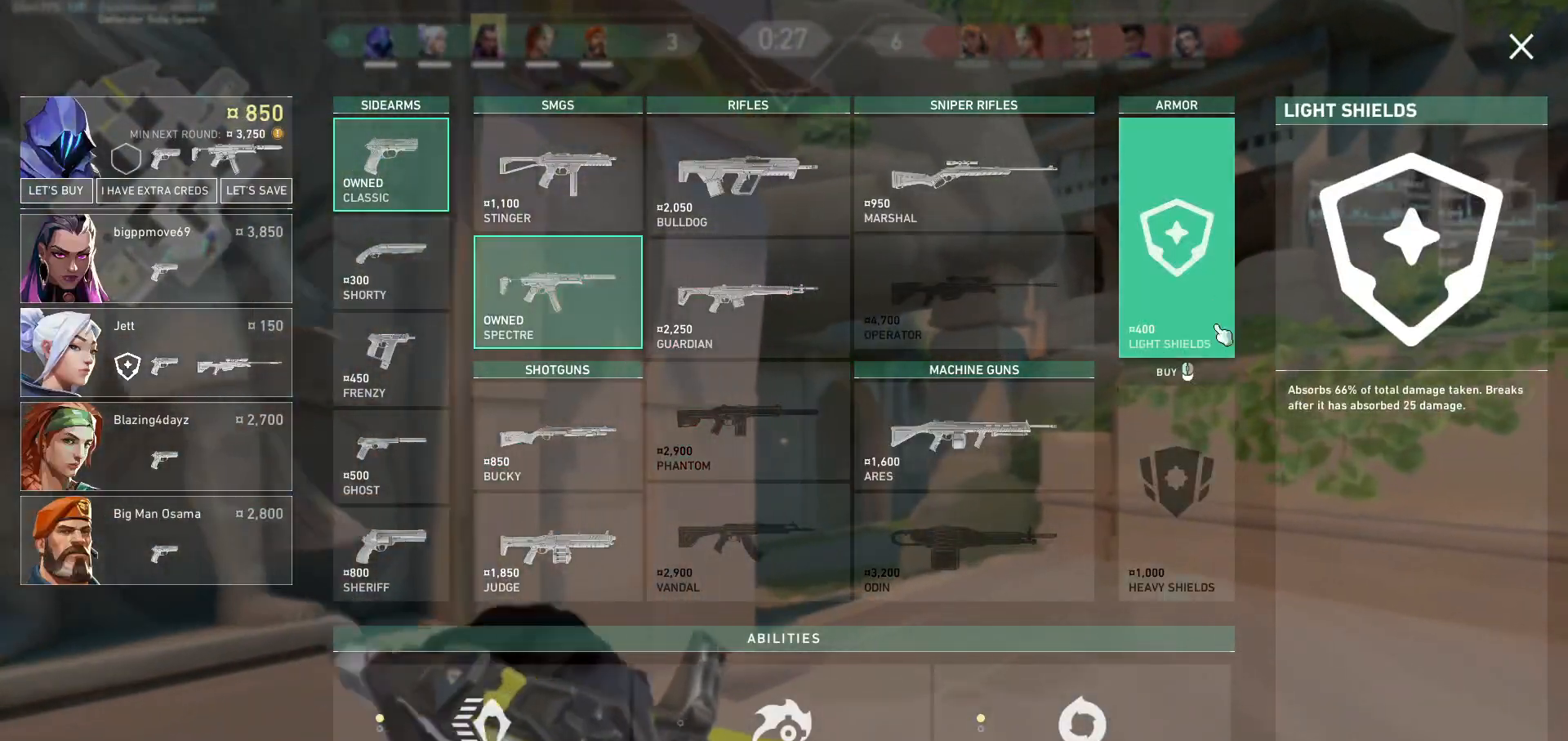
{"keys": ["d", "w"], "mouse": [], "events": [[100, "d", "down"], [267, "mouse_left", "down"], [400, "mouse_left", "up"]]}
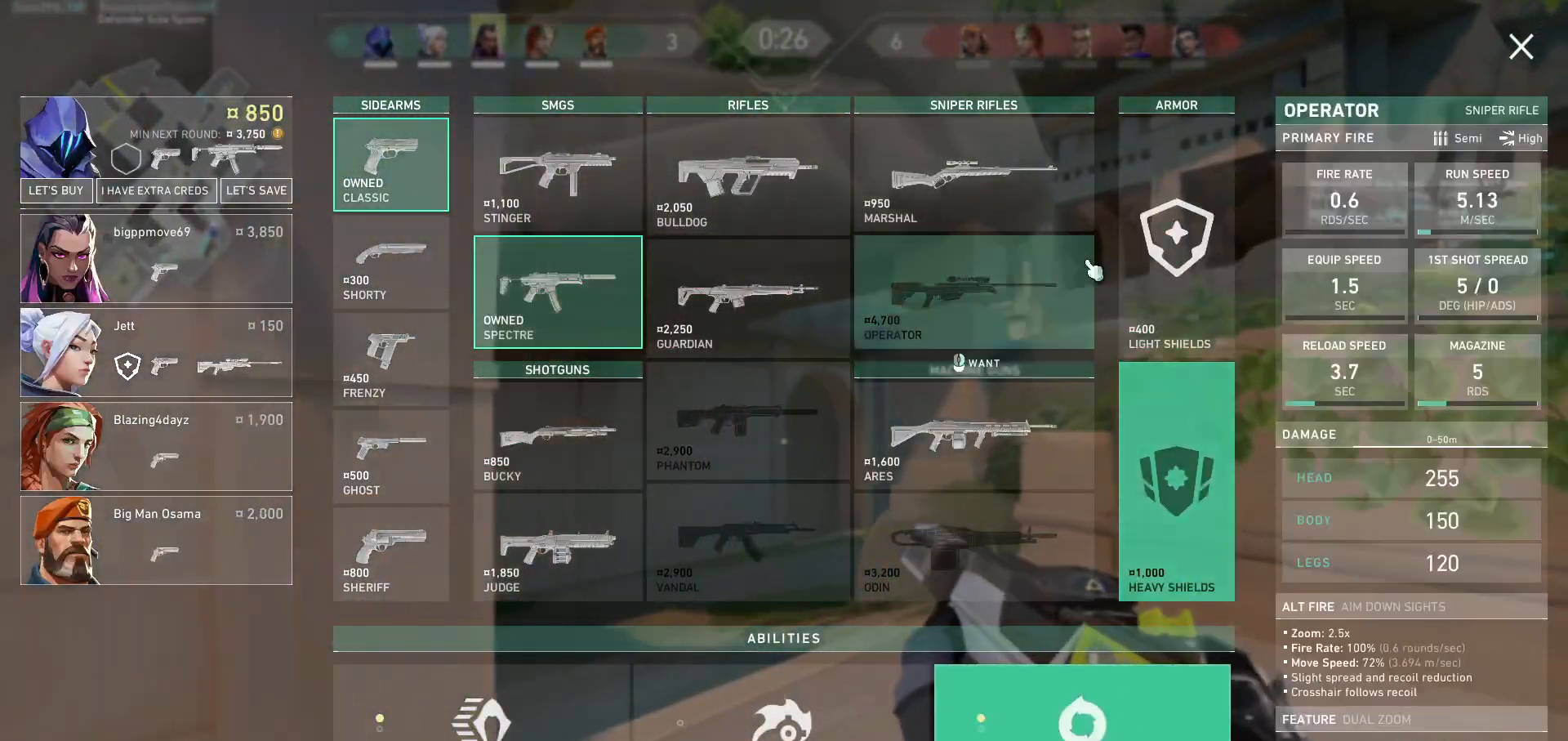
{"keys": ["w"], "mouse": ["left"], "events": [[33, "d", "up"], [467, "mouse_left", "down"]]}
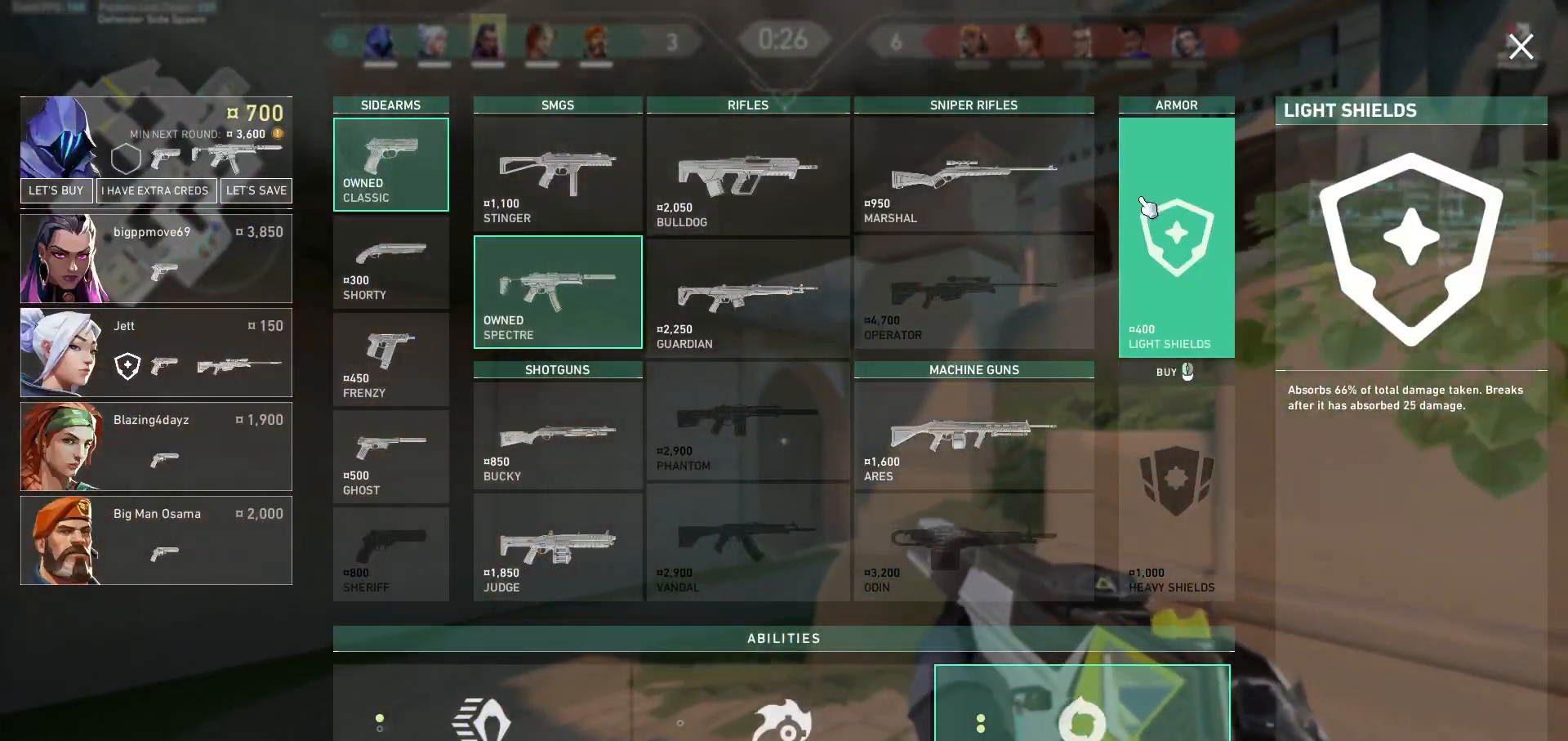
{"keys": ["w"], "mouse": [], "events": [[67, "mouse_left", "up"], [333, "mouse_left", "down"], [433, "mouse_left", "up"]]}
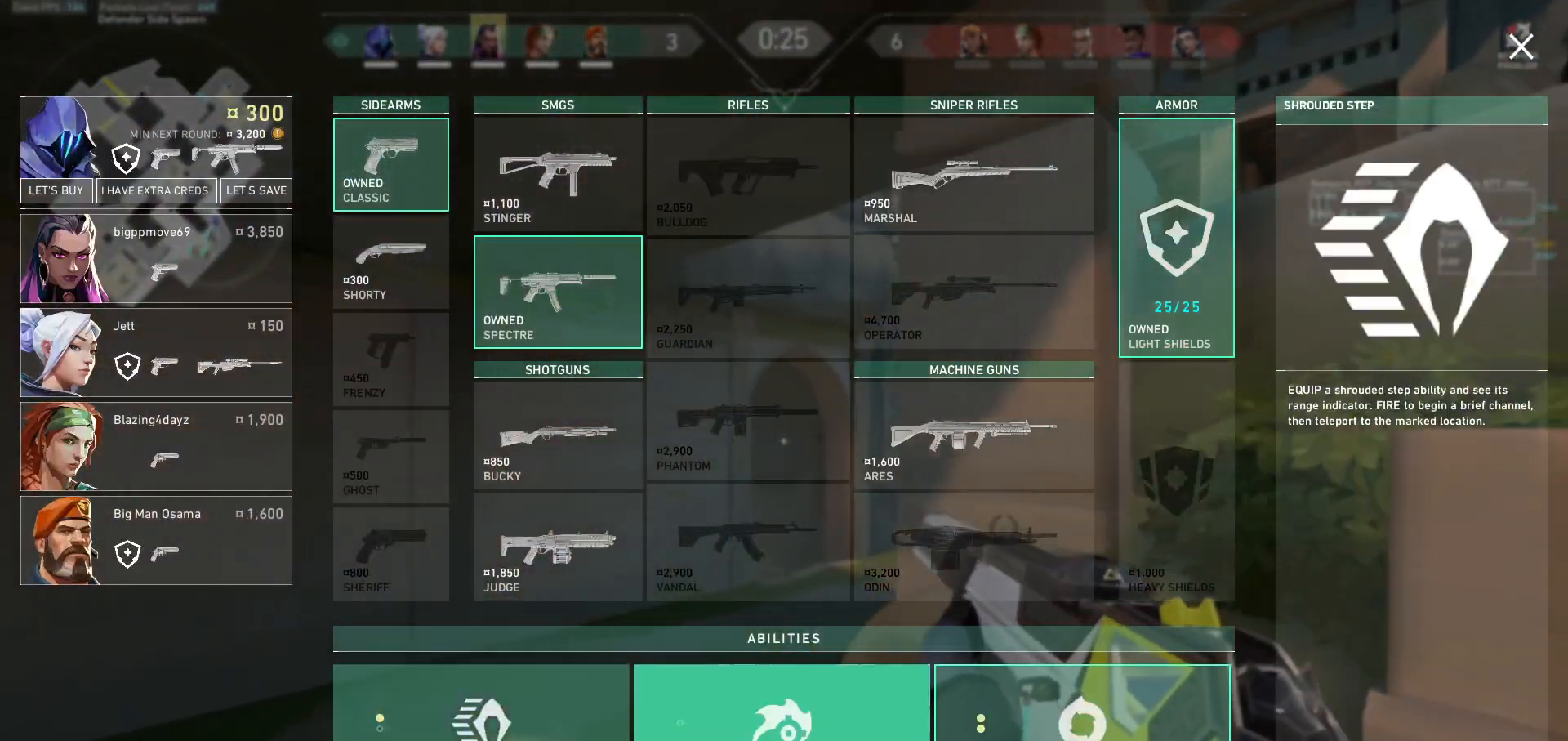
{"keys": ["w"], "mouse": [], "events": [[67, "mouse_left", "down"], [167, "mouse_left", "up"]]}
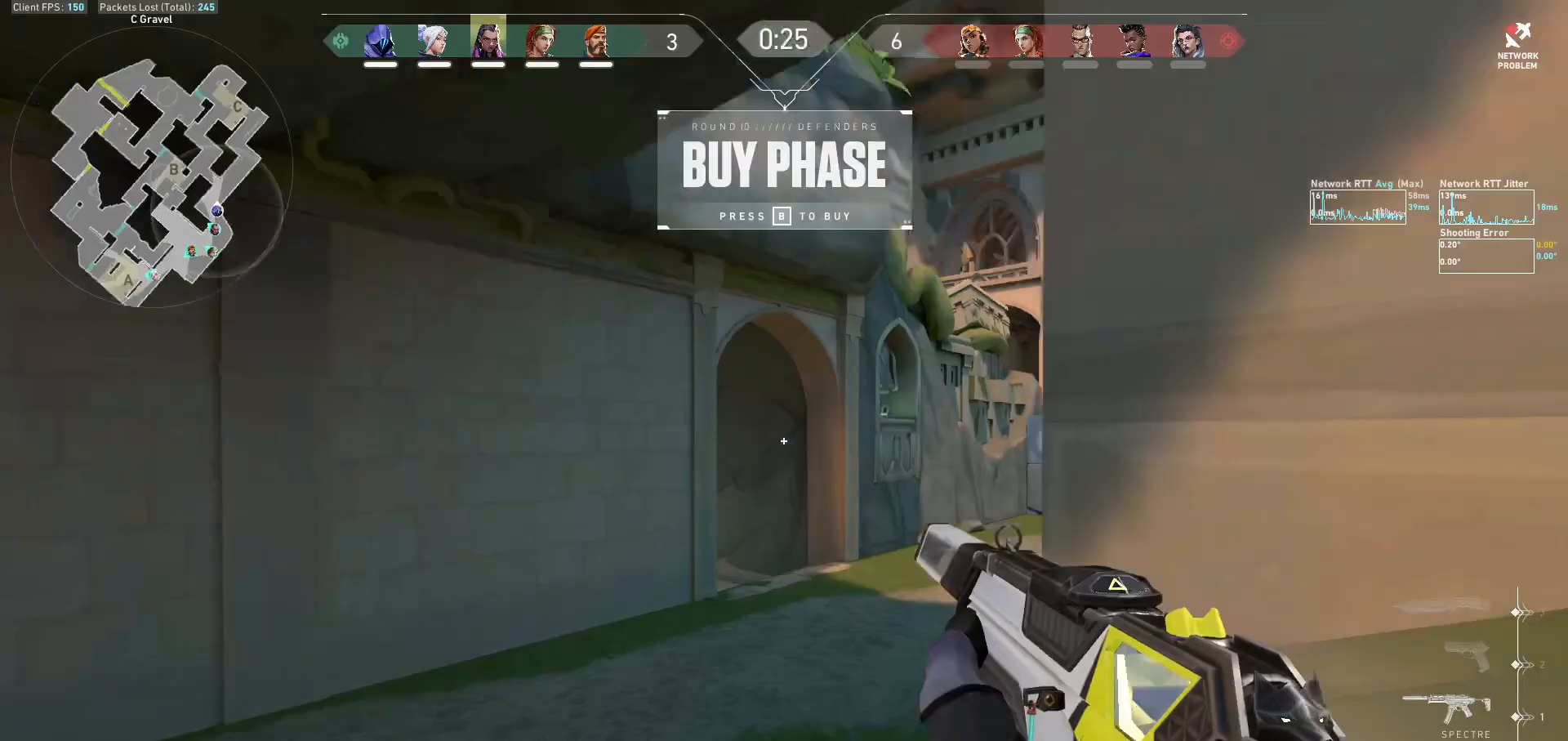
{"keys": ["tab", "w"], "mouse": [], "events": [[300, "tab", "down"]]}
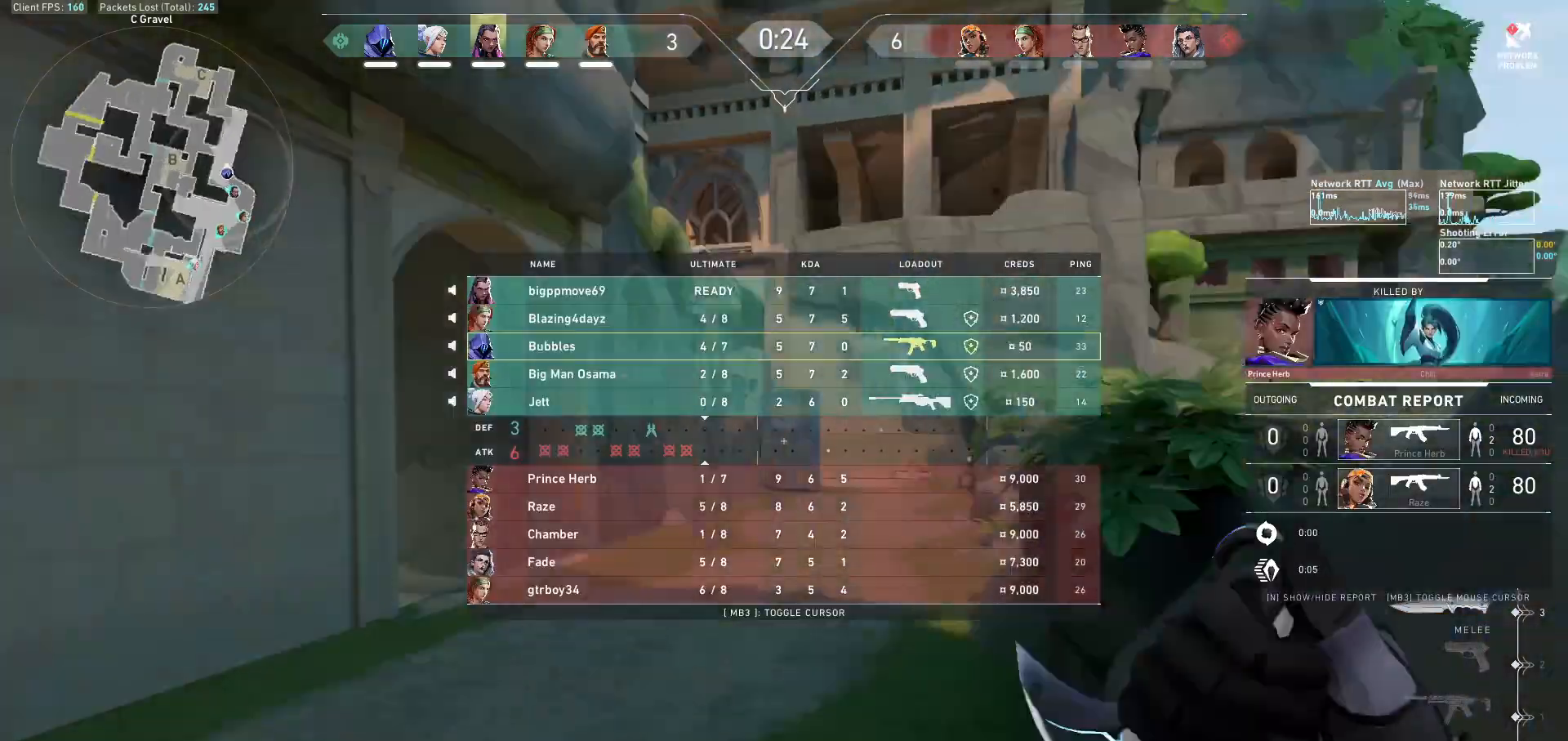
{"keys": ["tab", "w"], "mouse": ["left"], "events": [[300, "mouse_left", "down"], [433, "mouse_left", "up"], [500, "mouse_left", "down"]]}
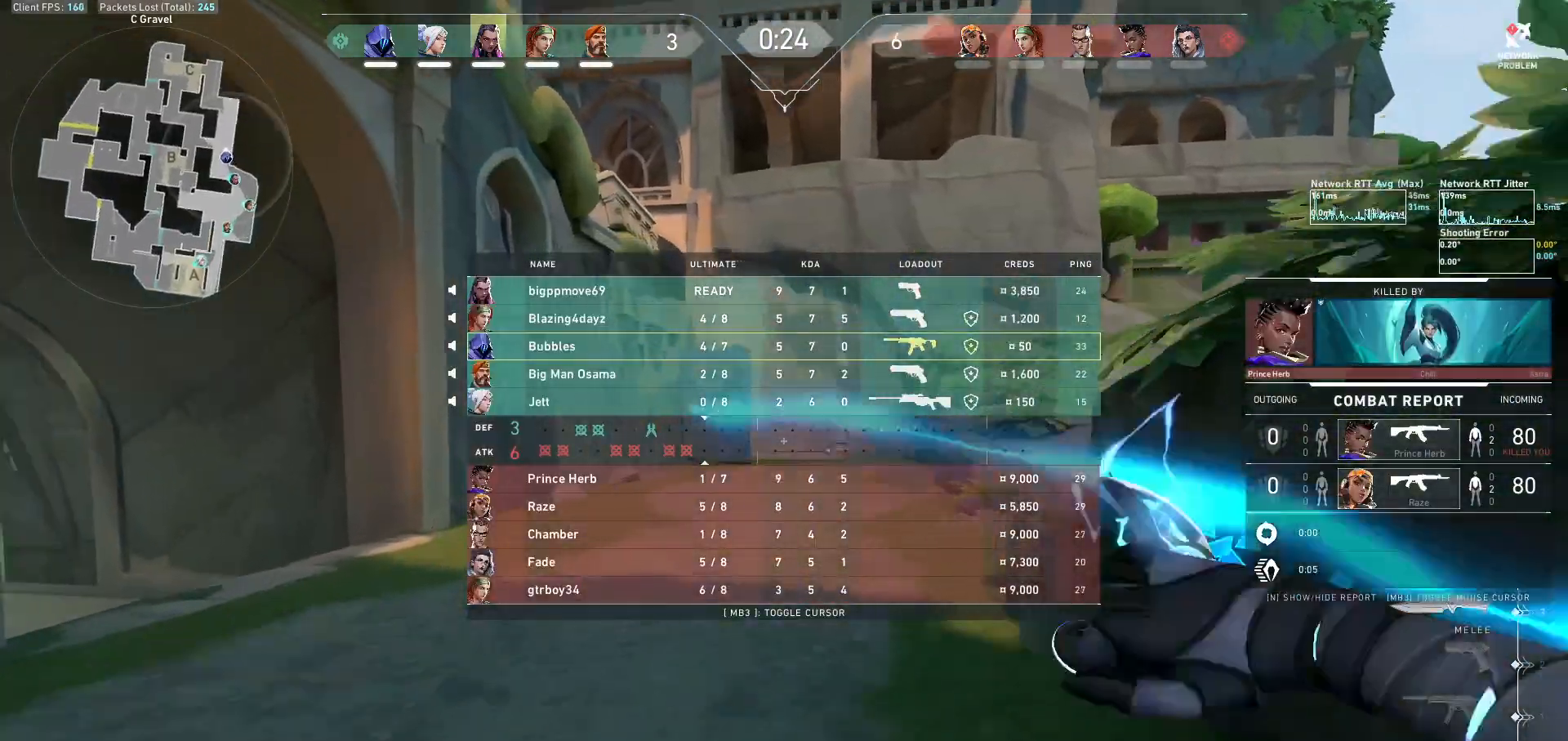
{"keys": ["tab", "w"], "mouse": [], "events": [[133, "mouse_left", "up"]]}